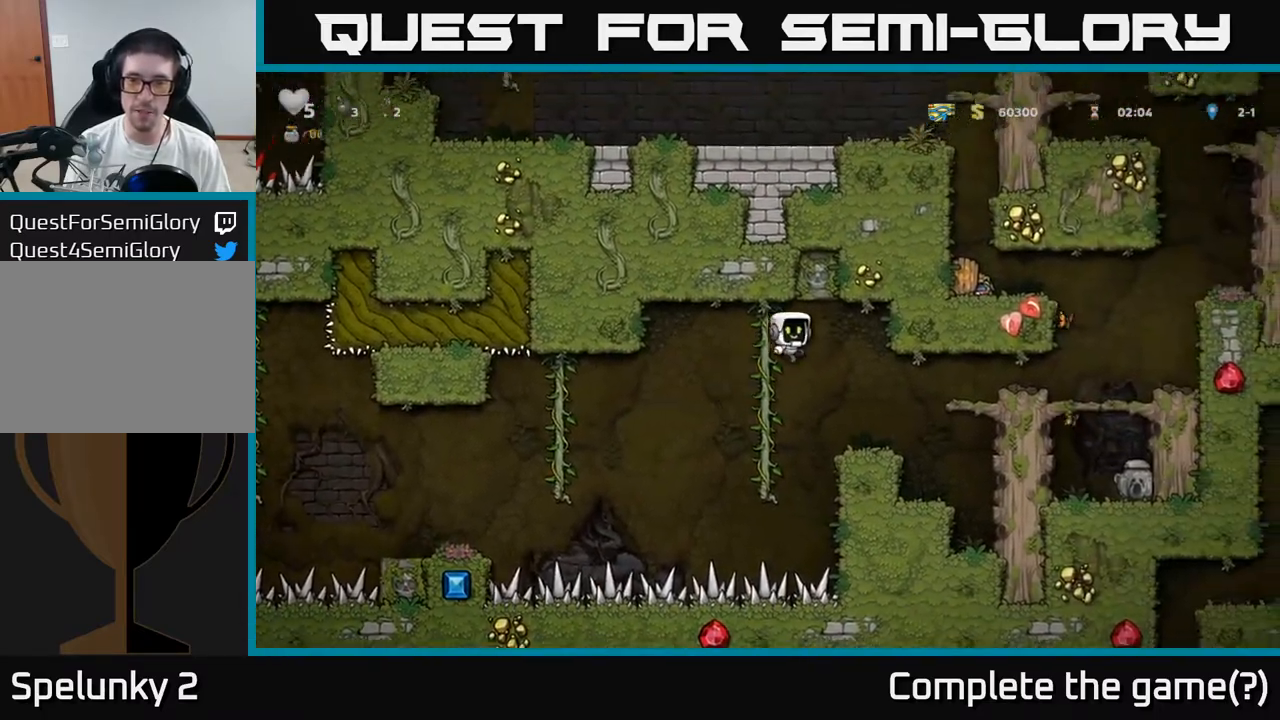
Gameplay with a controller (Xbox layout); each line is a JSON object with the inputs held at the frame after it (dt_ms = milliseconds from this image to that frame). "events" lists button and stick changes between this image and that frame as [ms after this image, input, new state], when the widget could be followed in between. Not read: right_stick.
{"dt_ms": 500, "buttons": ["A"], "left_stick": "right", "events": [[83, "left_stick", "center"], [367, "left_stick", "right"], [467, "A", "down"]]}
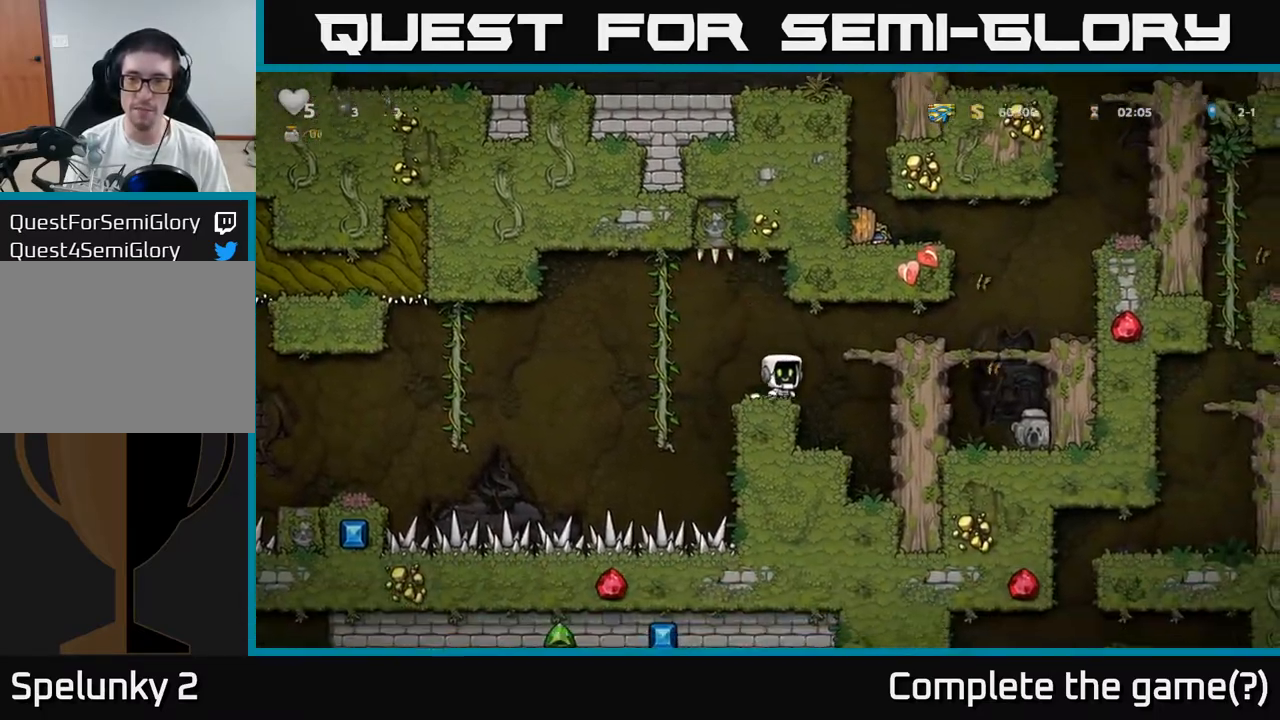
{"dt_ms": 500, "buttons": [], "left_stick": "down", "events": [[200, "A", "up"], [500, "left_stick", "down"]]}
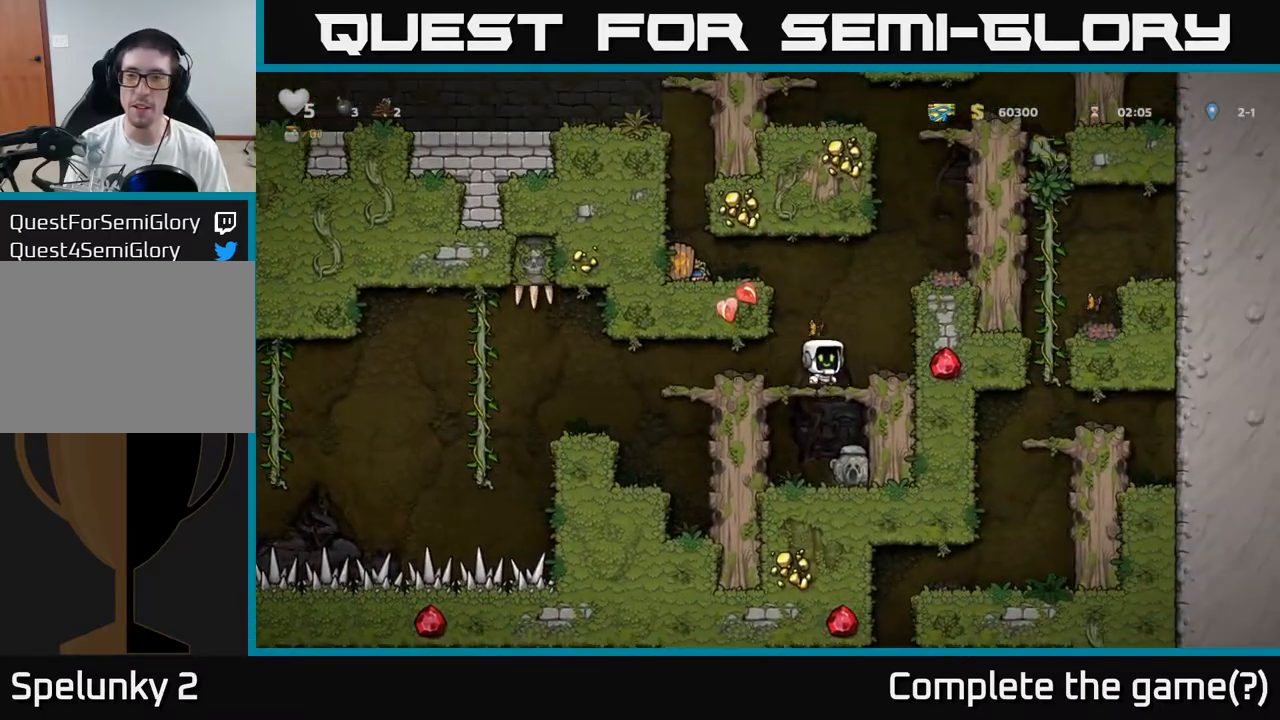
{"dt_ms": 500, "buttons": [], "left_stick": "down", "events": [[67, "A", "down"], [150, "A", "up"], [283, "left_stick", "center"], [450, "left_stick", "down"]]}
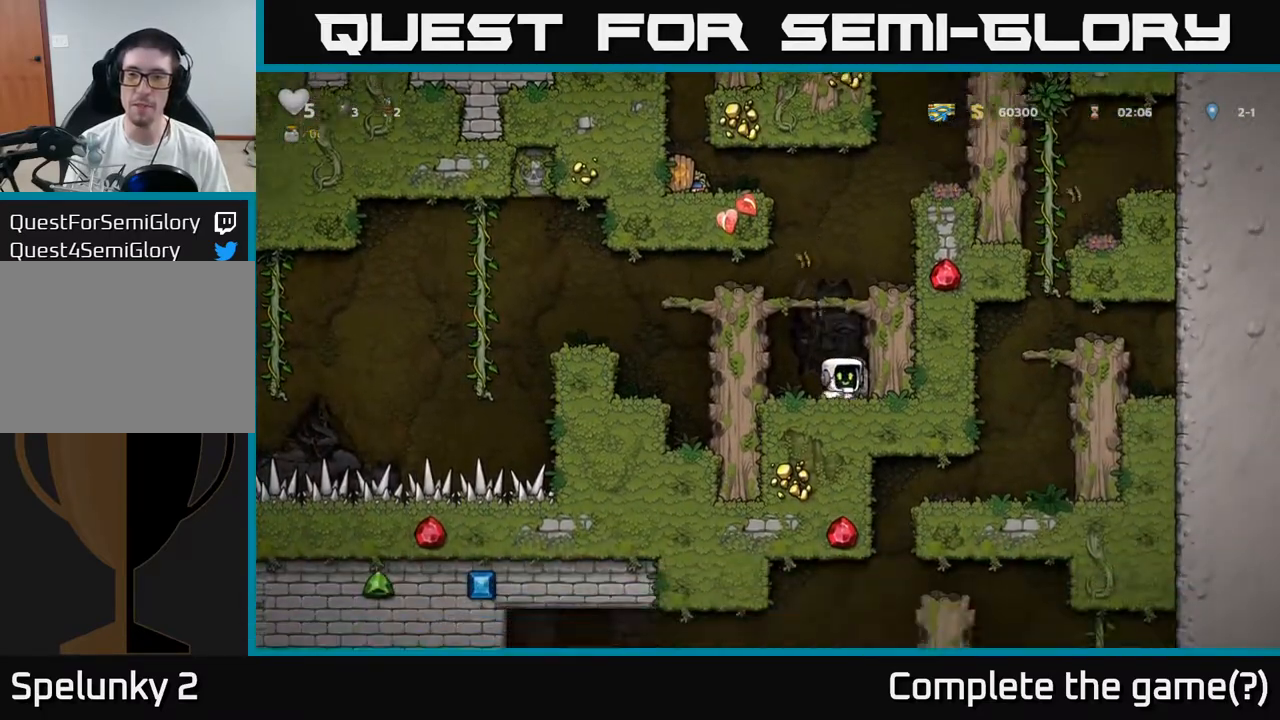
{"dt_ms": 500, "buttons": [], "left_stick": "right", "events": [[50, "X", "down"], [150, "X", "up"], [267, "left_stick", "right"], [283, "A", "down"], [467, "A", "up"]]}
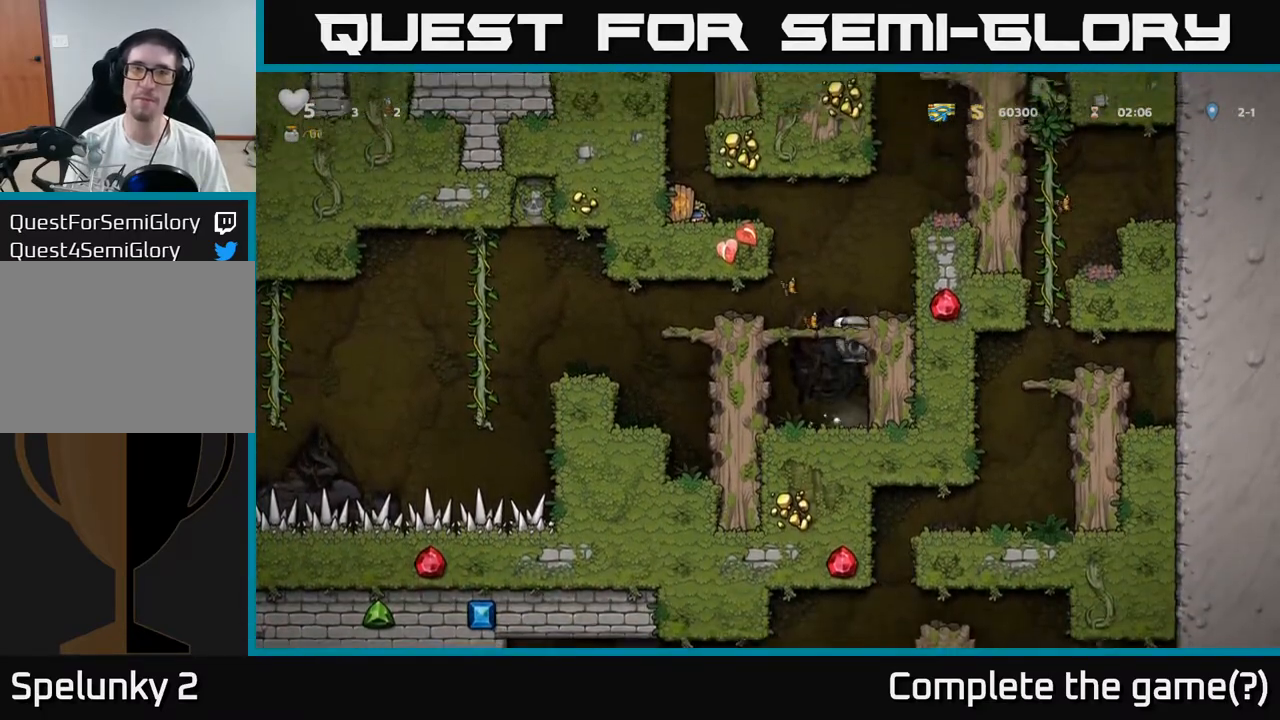
{"dt_ms": 500, "buttons": [], "left_stick": "right", "events": [[150, "A", "down"], [367, "A", "up"]]}
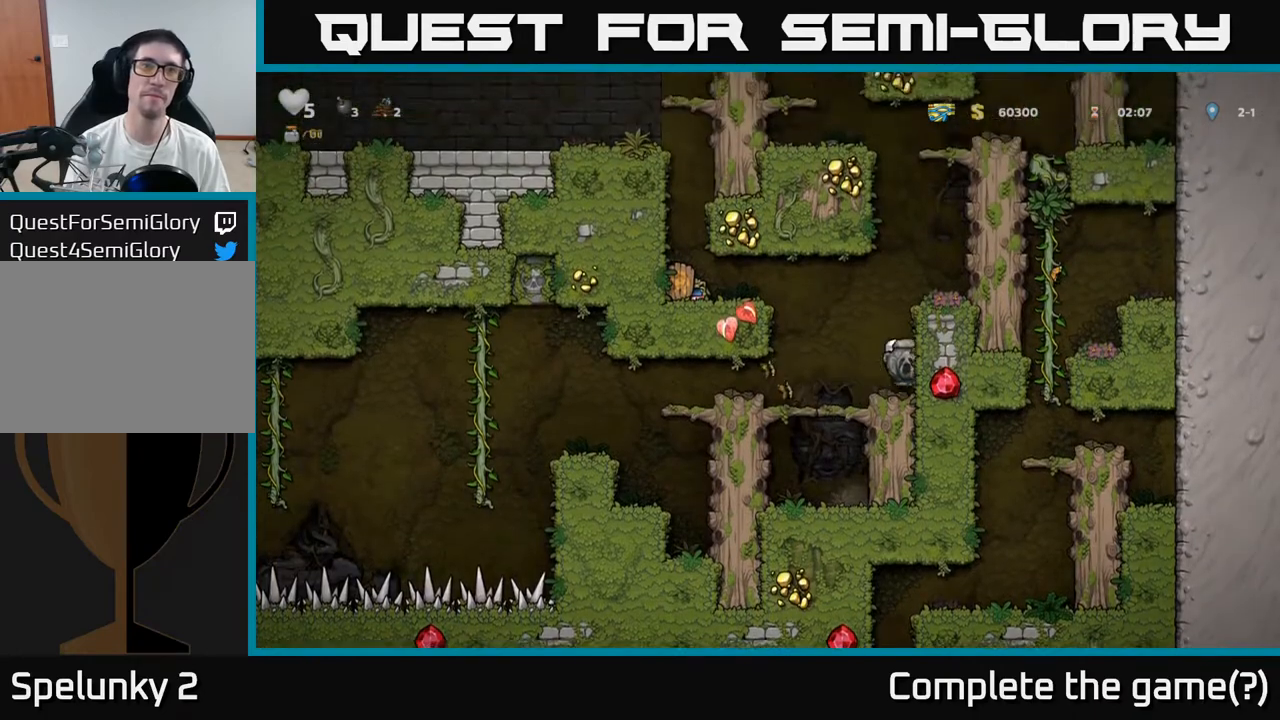
{"dt_ms": 500, "buttons": [], "left_stick": "right", "events": [[117, "A", "down"], [283, "A", "up"]]}
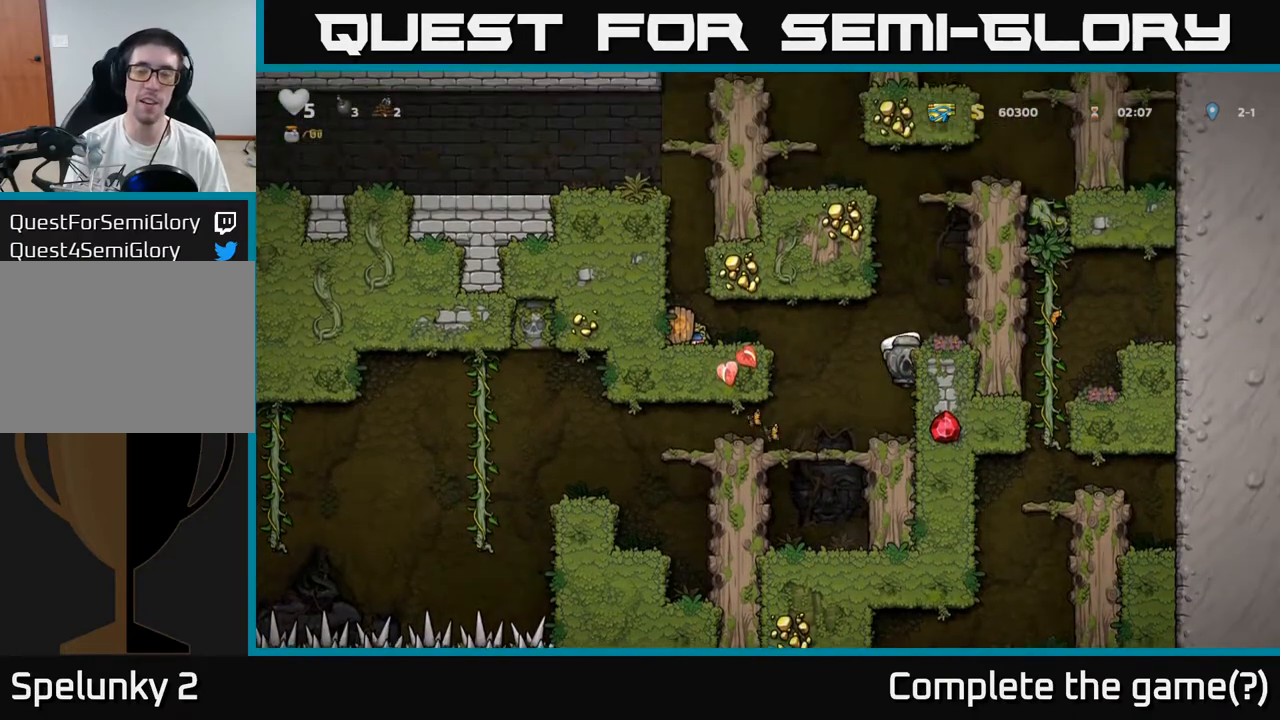
{"dt_ms": 500, "buttons": ["A"], "left_stick": "right", "events": [[50, "A", "down"], [217, "A", "up"], [400, "A", "down"]]}
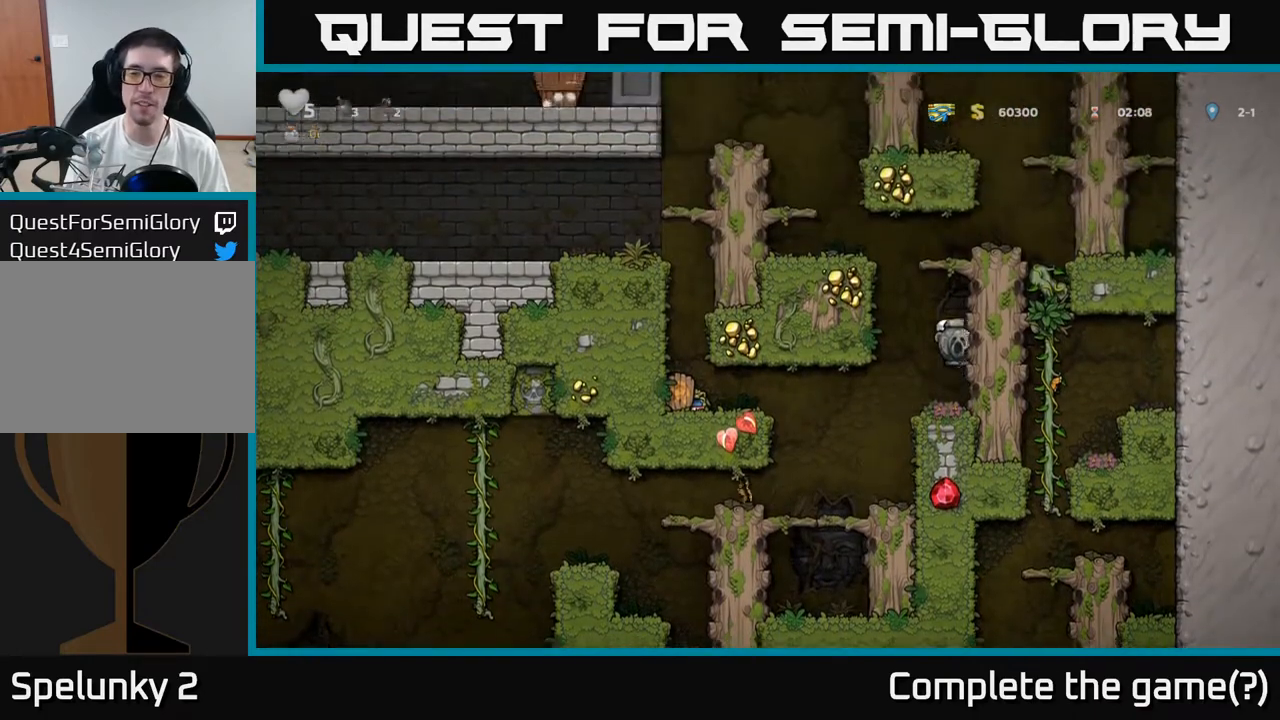
{"dt_ms": 500, "buttons": [], "left_stick": "right", "events": [[50, "A", "up"], [233, "A", "down"], [367, "A", "up"]]}
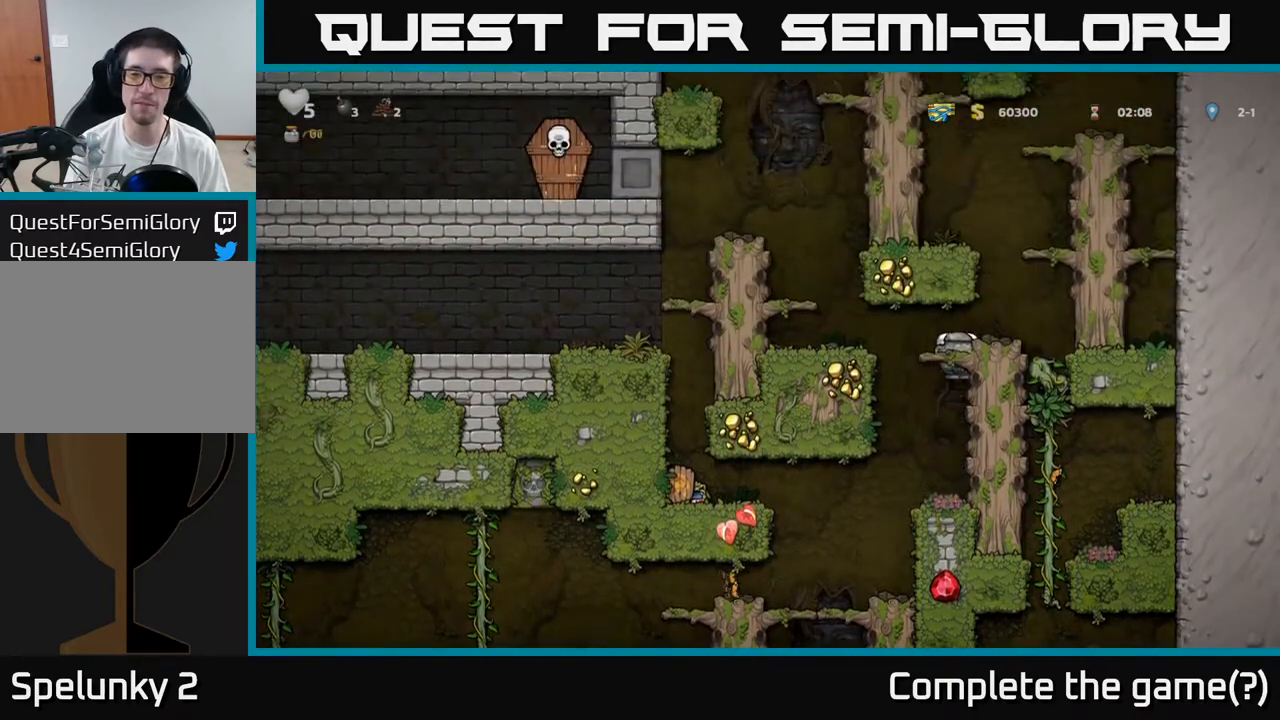
{"dt_ms": 500, "buttons": [], "left_stick": "right", "events": [[17, "A", "down"], [150, "A", "up"], [233, "left_stick", "center"], [383, "left_stick", "right"]]}
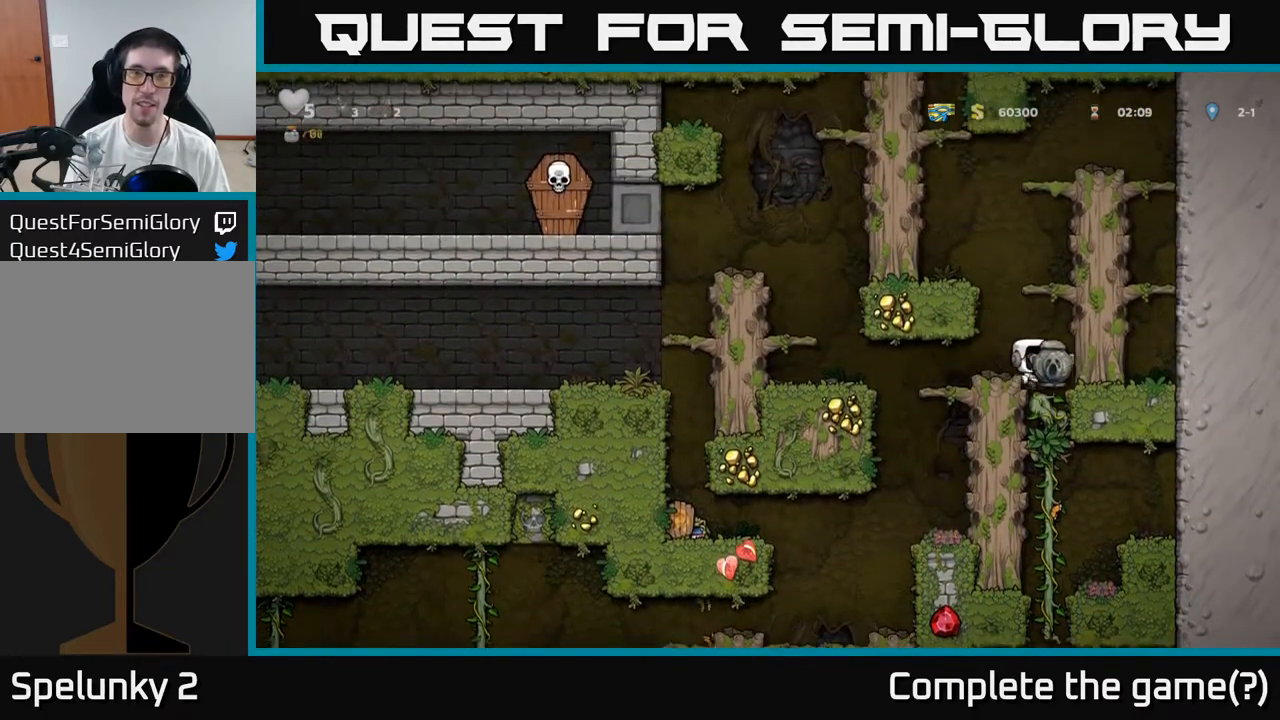
{"dt_ms": 500, "buttons": [], "left_stick": "down", "events": [[17, "left_stick", "center"], [167, "left_stick", "down"], [300, "A", "down"], [417, "A", "up"]]}
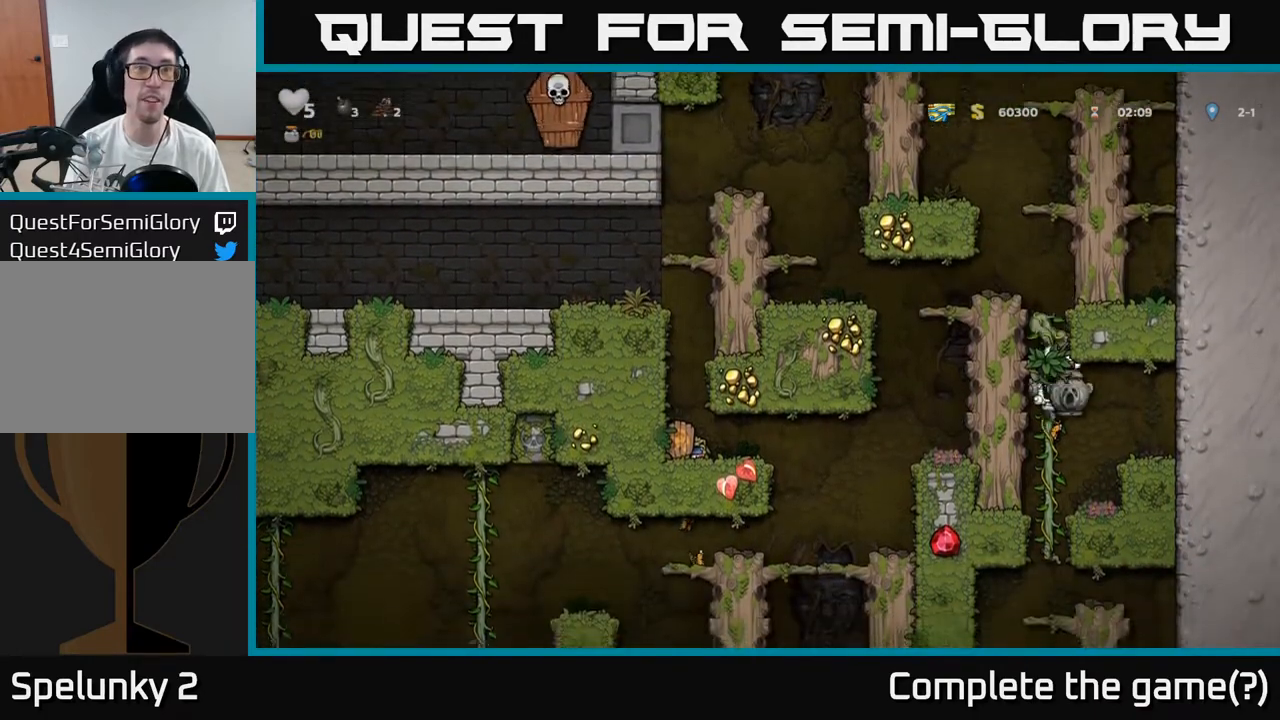
{"dt_ms": 500, "buttons": [], "left_stick": "down", "events": [[50, "left_stick", "up-right"], [183, "left_stick", "center"], [233, "left_stick", "down"], [317, "A", "down"], [450, "A", "up"]]}
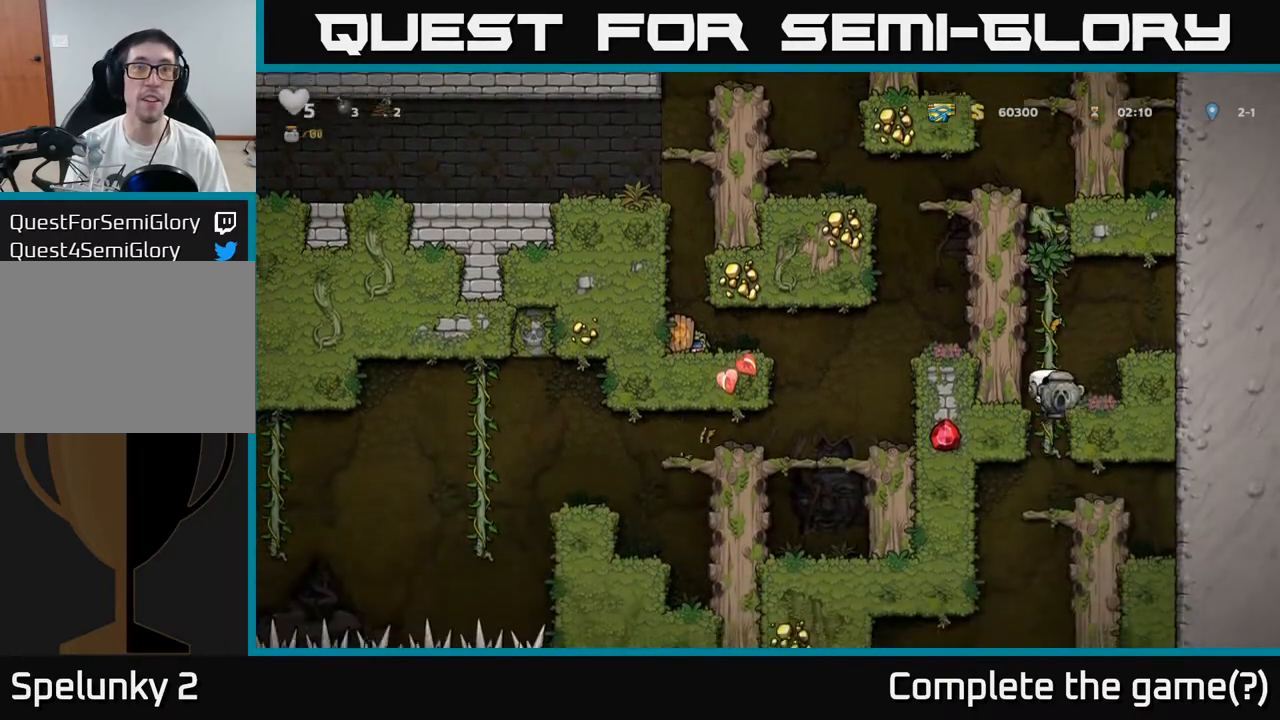
{"dt_ms": 500, "buttons": ["A"], "left_stick": "down", "events": [[83, "left_stick", "up-right"], [217, "left_stick", "center"], [267, "left_stick", "down"], [467, "A", "down"]]}
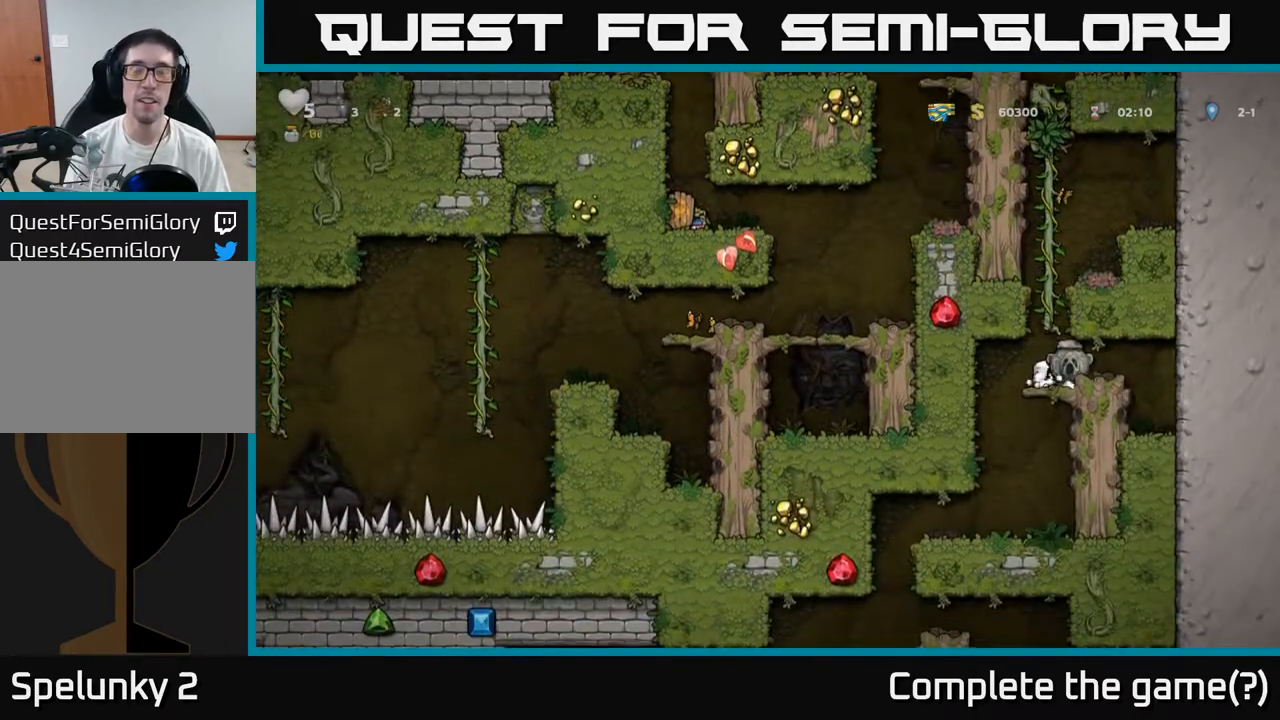
{"dt_ms": 500, "buttons": [], "left_stick": "down", "events": [[117, "A", "up"], [200, "left_stick", "center"], [450, "left_stick", "down"]]}
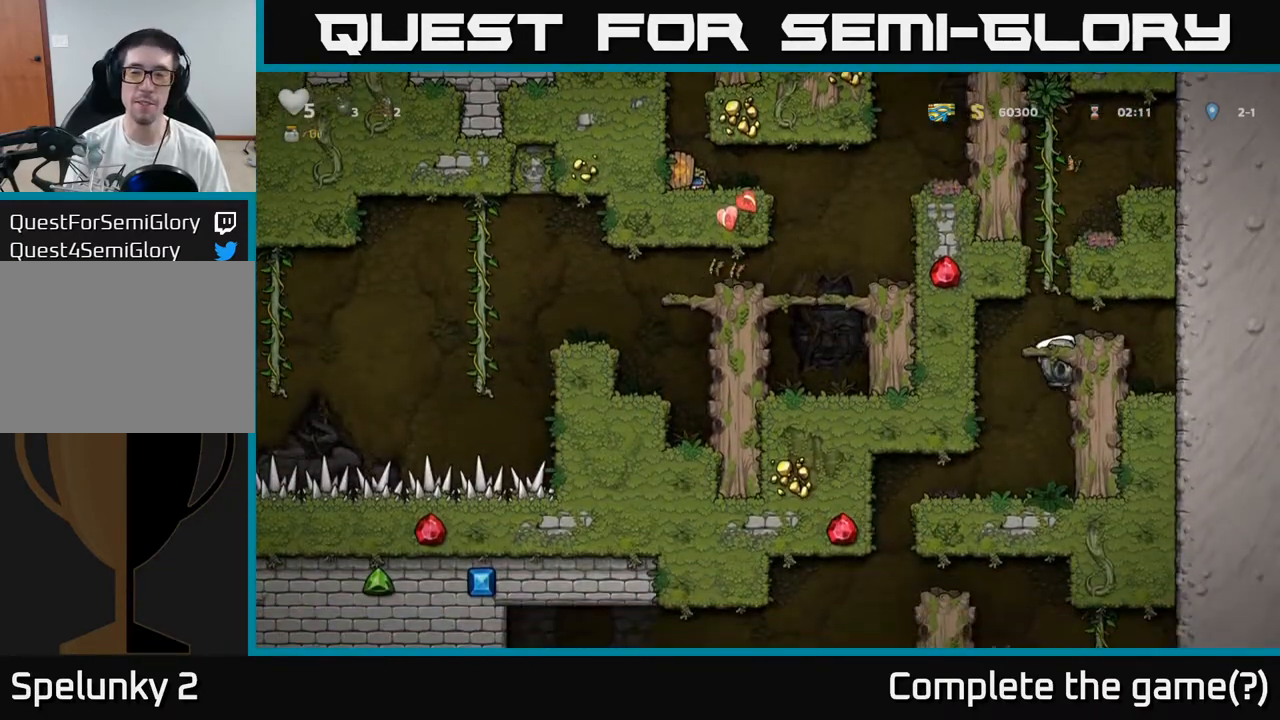
{"dt_ms": 500, "buttons": [], "left_stick": "center"}
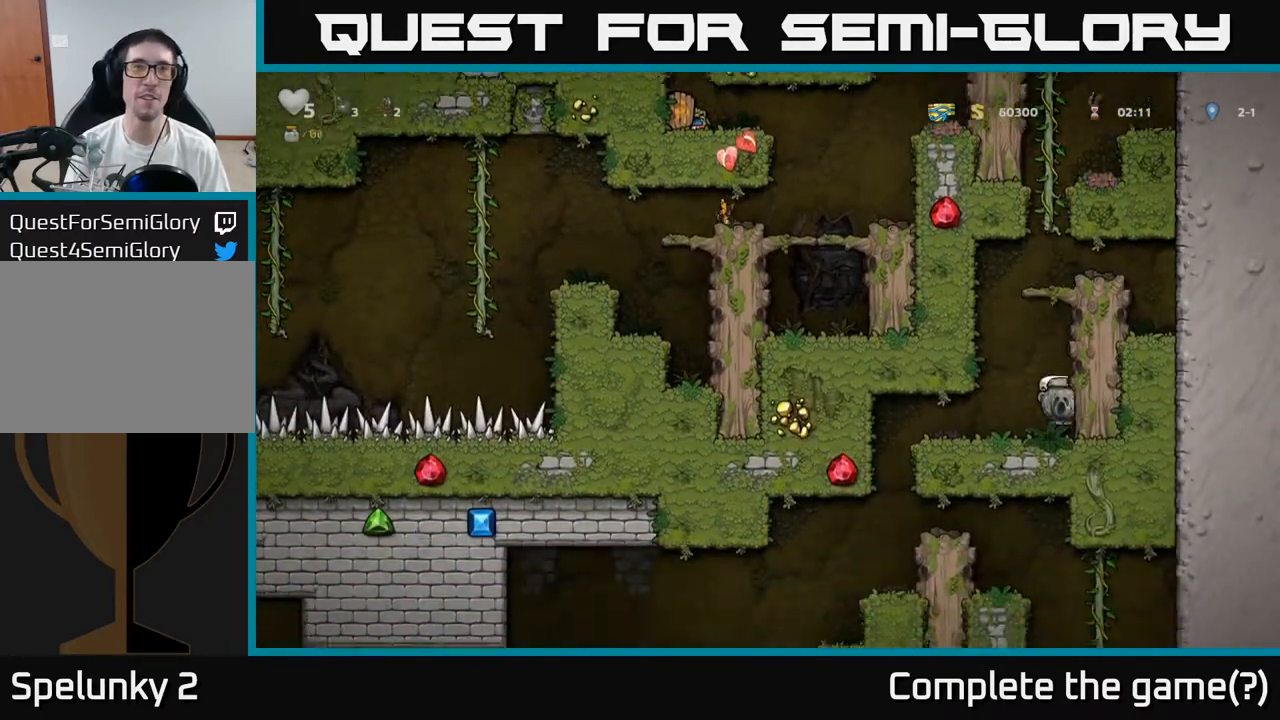
{"dt_ms": 500, "buttons": [], "left_stick": "center", "events": []}
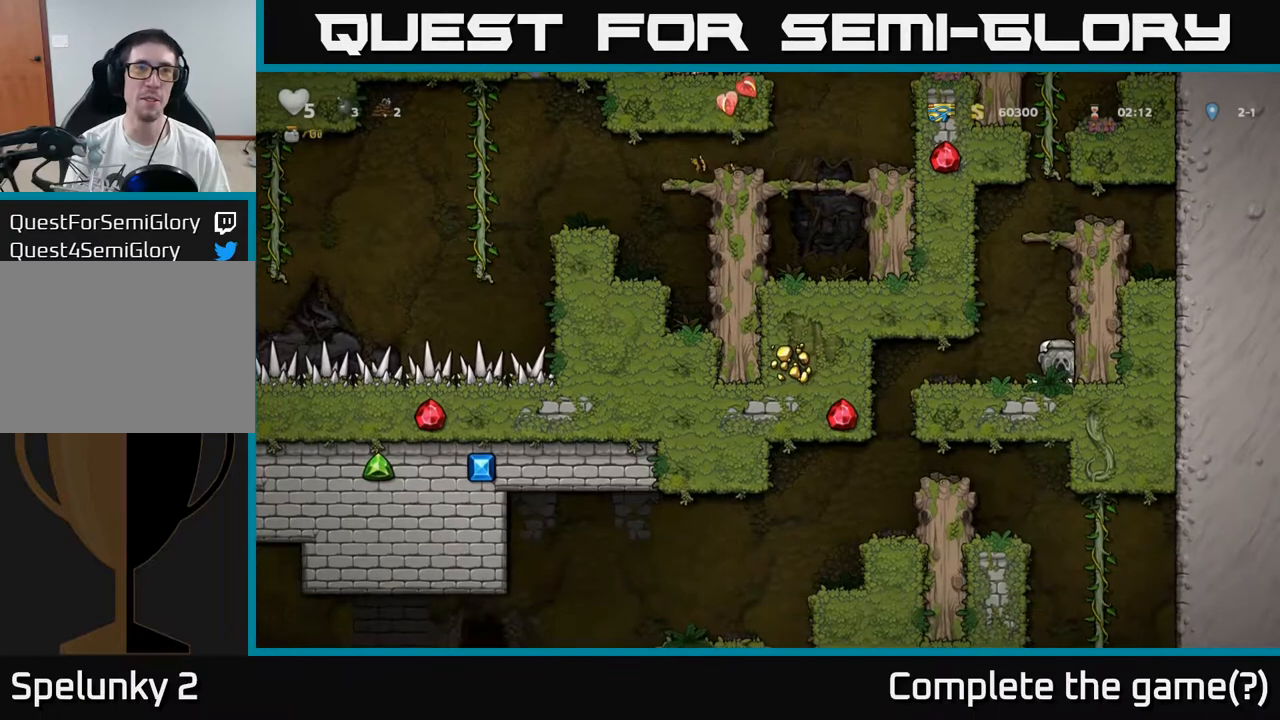
{"dt_ms": 1000, "buttons": ["A"], "left_stick": "down"}
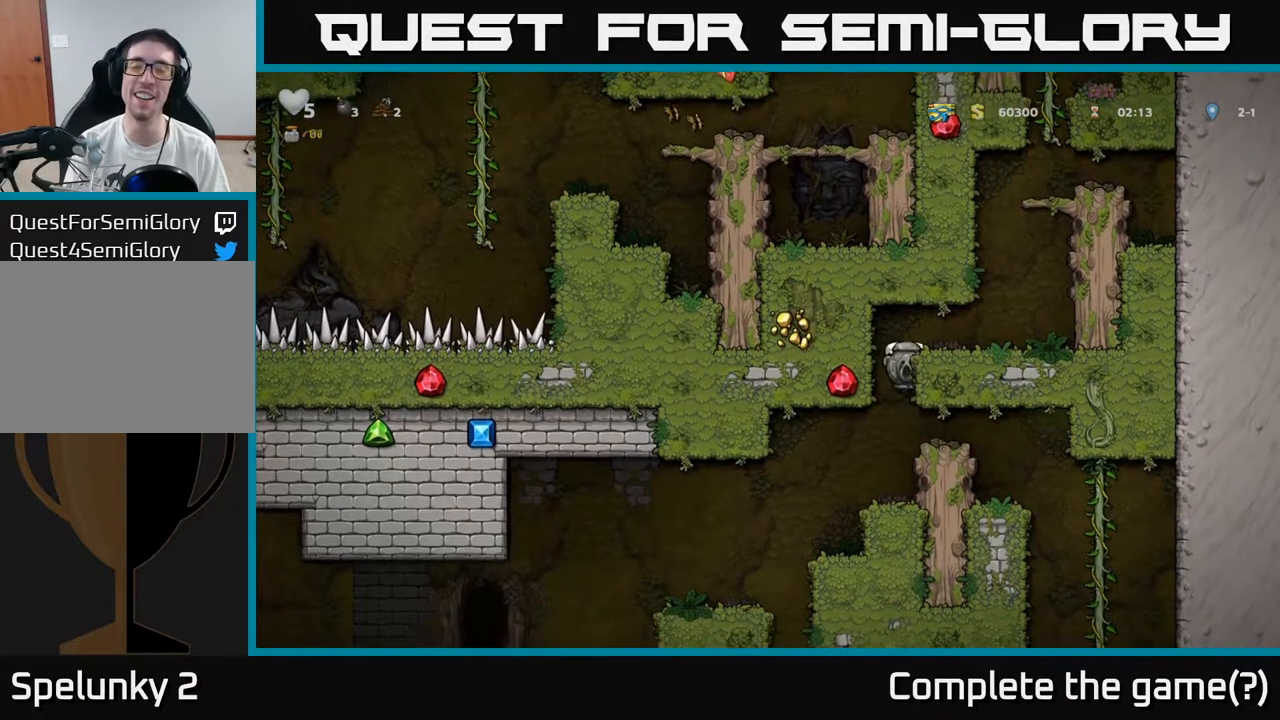
{"dt_ms": 500, "buttons": [], "left_stick": "center", "events": [[67, "A", "up"], [100, "left_stick", "center"]]}
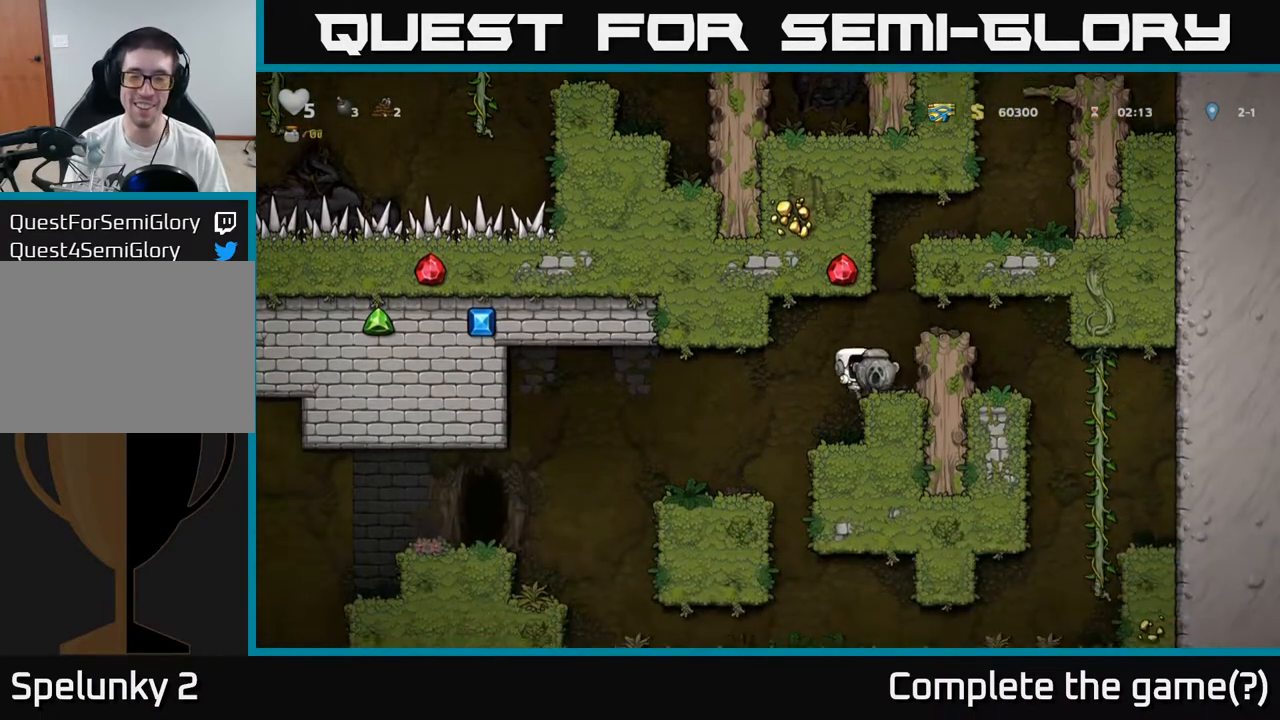
{"dt_ms": 500, "buttons": [], "left_stick": "center"}
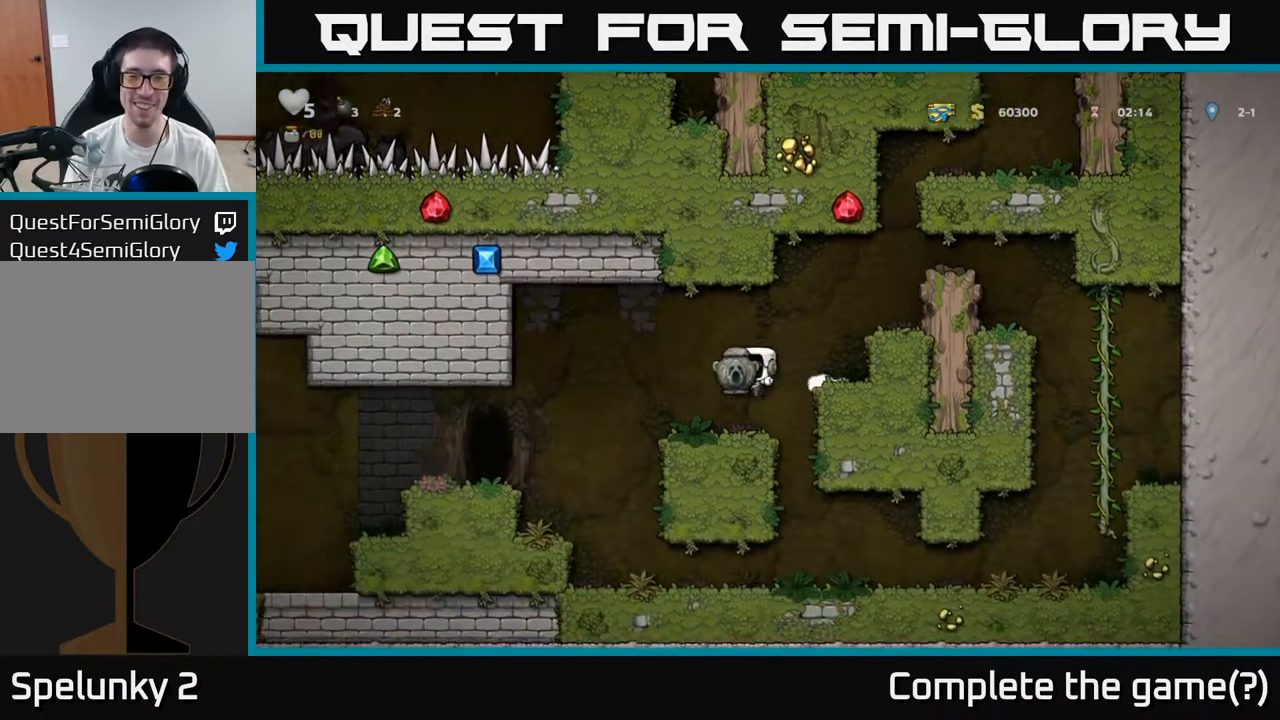
{"dt_ms": 1000, "buttons": [], "left_stick": "left"}
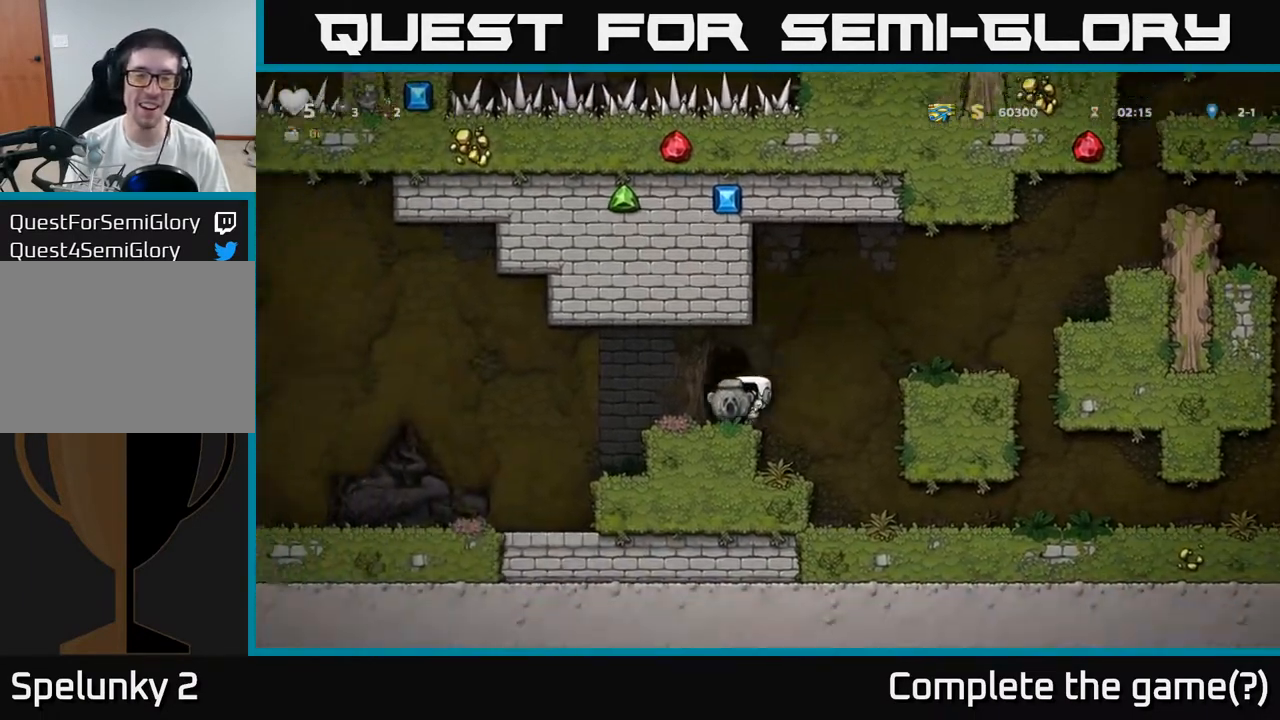
{"dt_ms": 500, "buttons": [], "left_stick": "left", "events": [[133, "left_stick", "center"], [467, "left_stick", "left"]]}
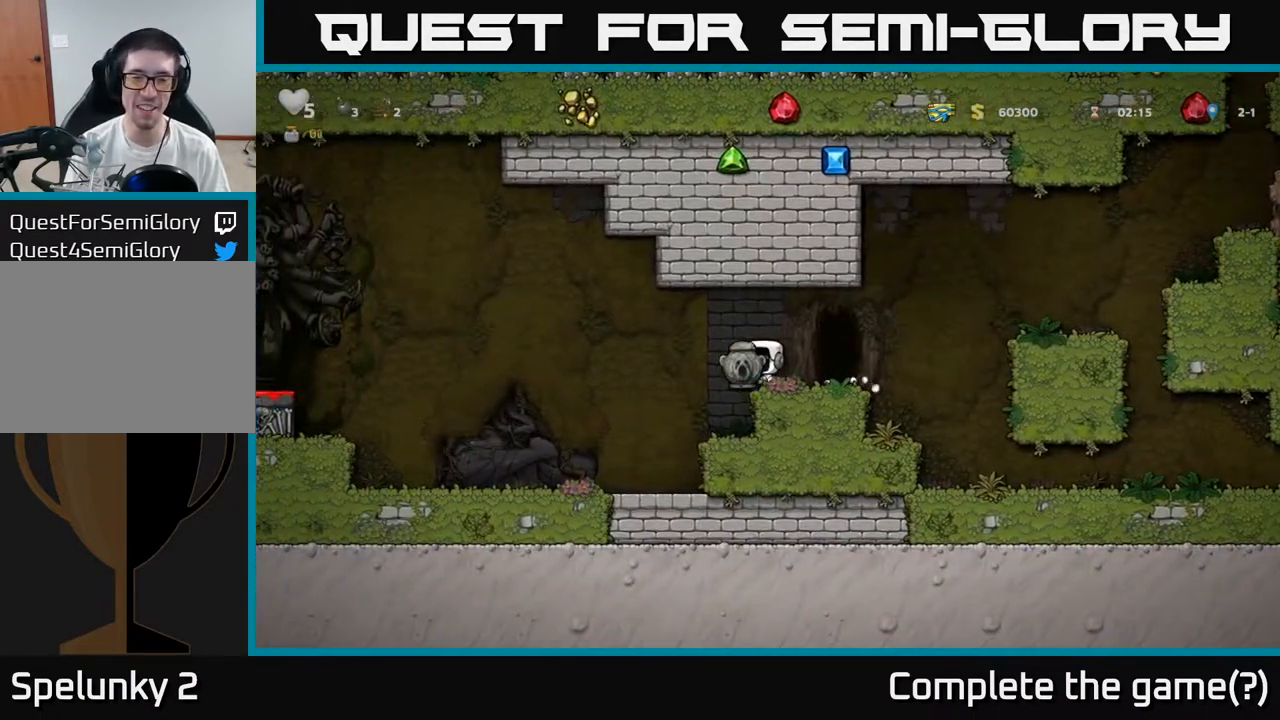
{"dt_ms": 500, "buttons": [], "left_stick": "center", "events": [[250, "left_stick", "up"], [433, "left_stick", "center"]]}
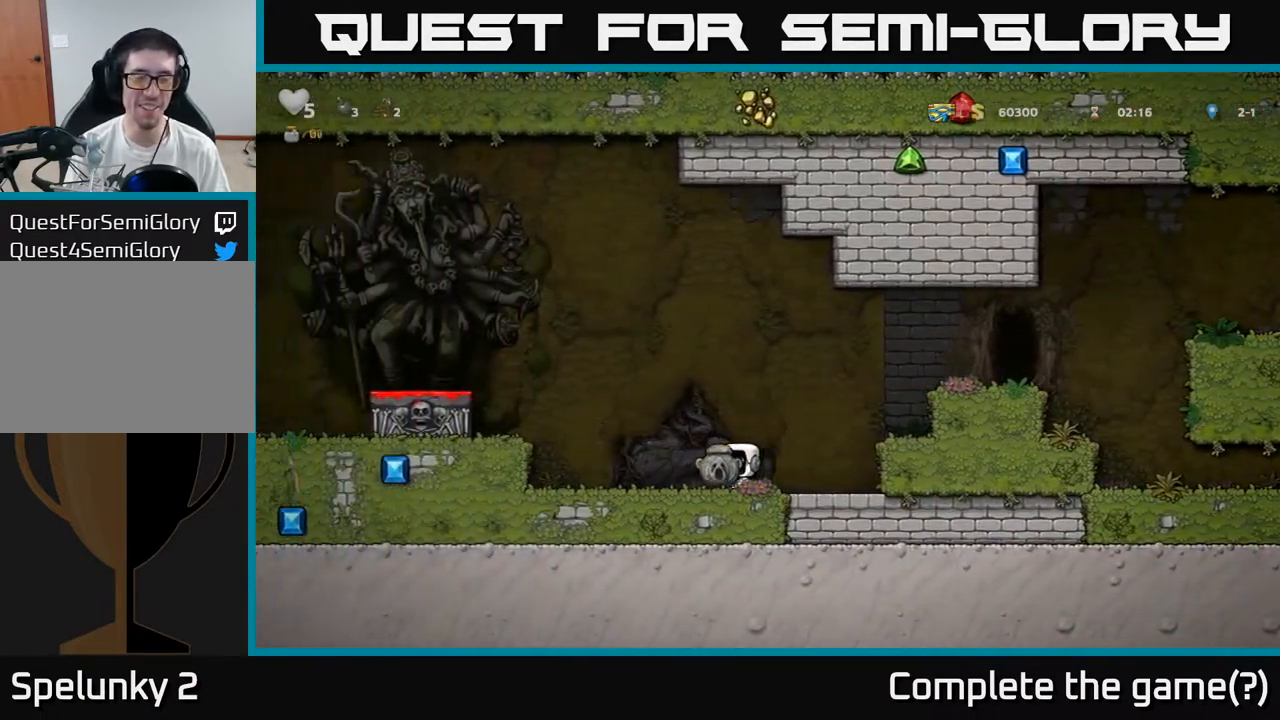
{"dt_ms": 500, "buttons": ["X"], "left_stick": "down", "events": [[133, "A", "down"], [200, "left_stick", "down"], [433, "X", "down"], [500, "A", "up"]]}
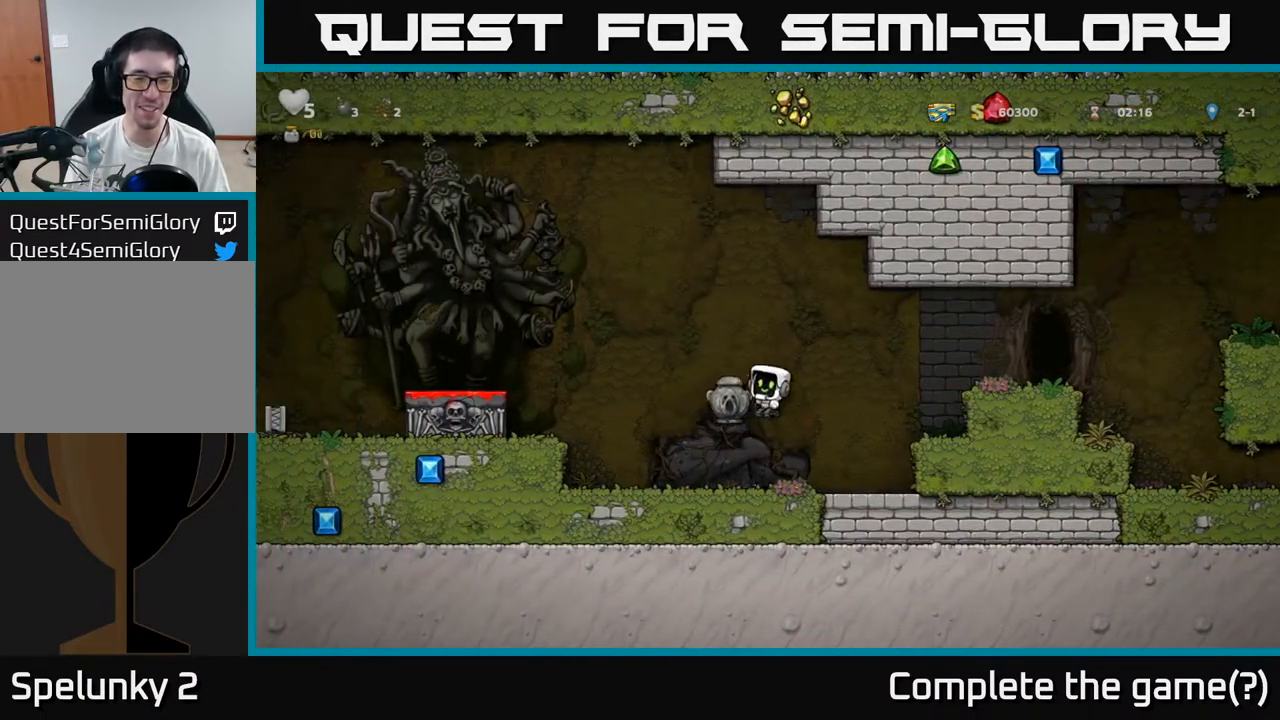
{"dt_ms": 500, "buttons": [], "left_stick": "center", "events": [[83, "X", "up"], [133, "left_stick", "center"]]}
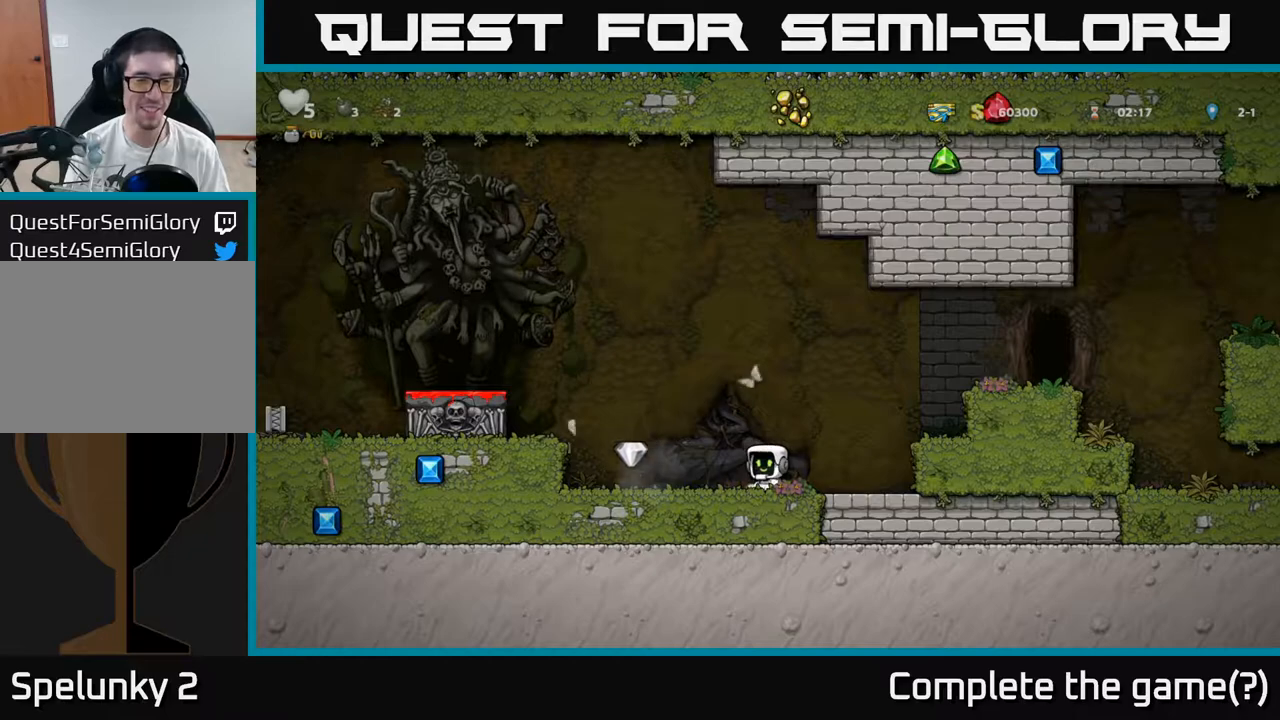
{"dt_ms": 500, "buttons": [], "left_stick": "center", "events": []}
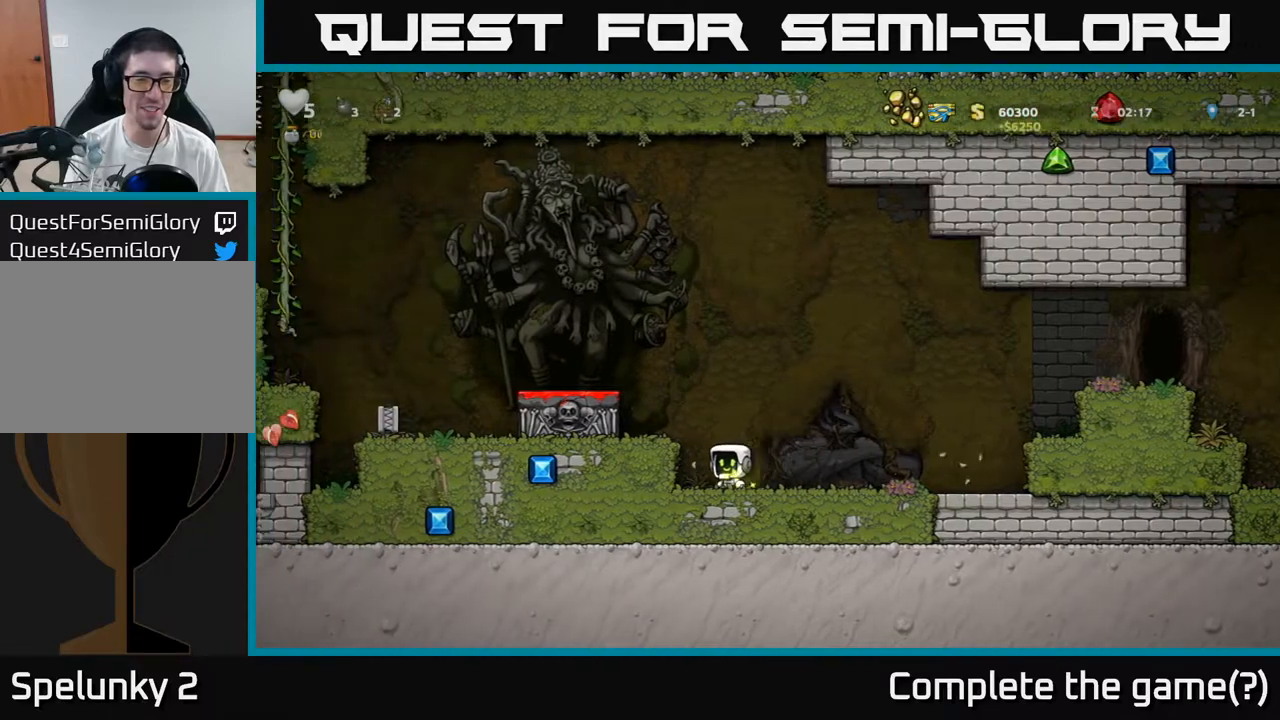
{"dt_ms": 500, "buttons": [], "left_stick": "right", "events": [[150, "left_stick", "right"]]}
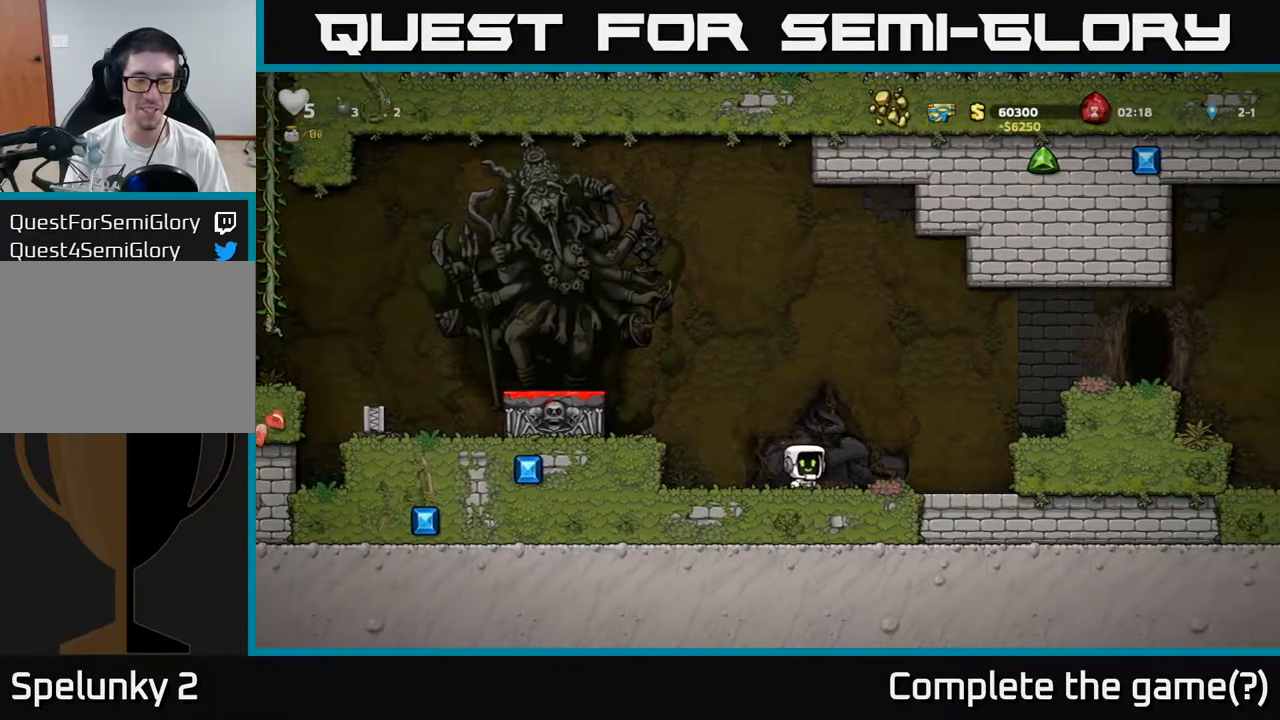
{"dt_ms": 500, "buttons": [], "left_stick": "right", "events": [[133, "A", "down"], [333, "A", "up"]]}
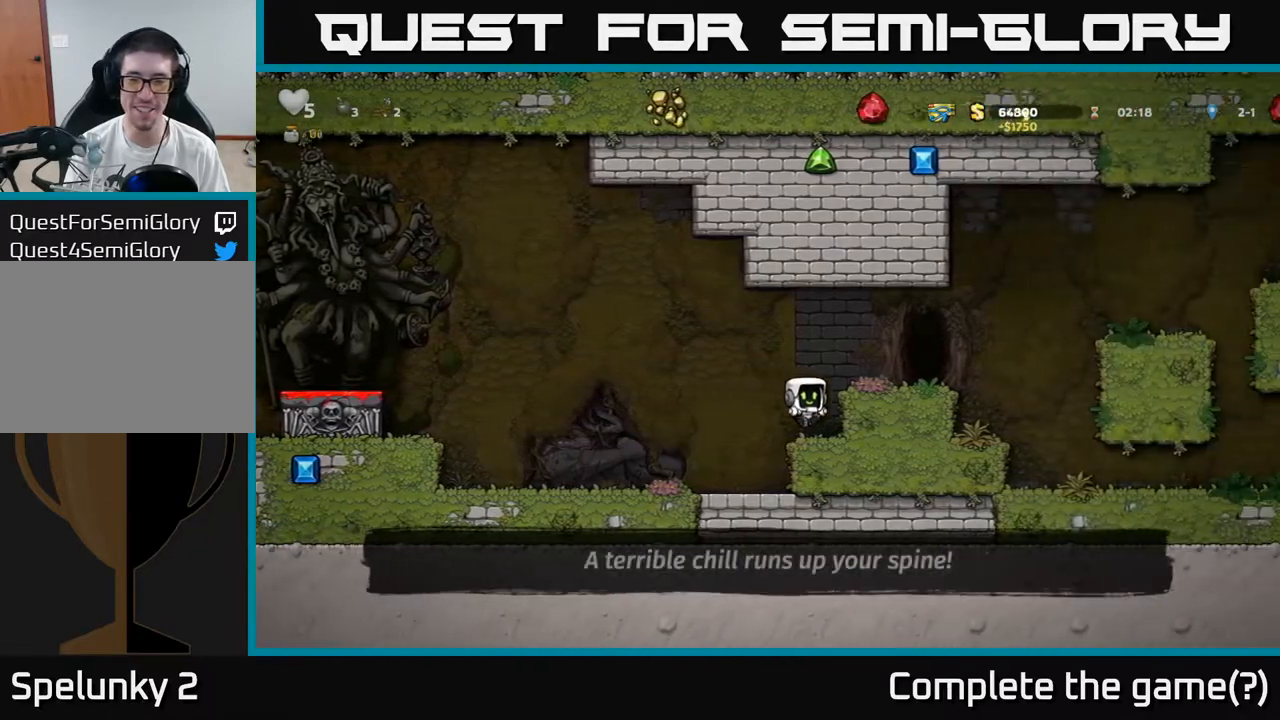
{"dt_ms": 500, "buttons": ["L2"], "left_stick": "center", "events": [[83, "A", "down"], [200, "A", "up"], [433, "left_stick", "center"], [500, "L2", "down"]]}
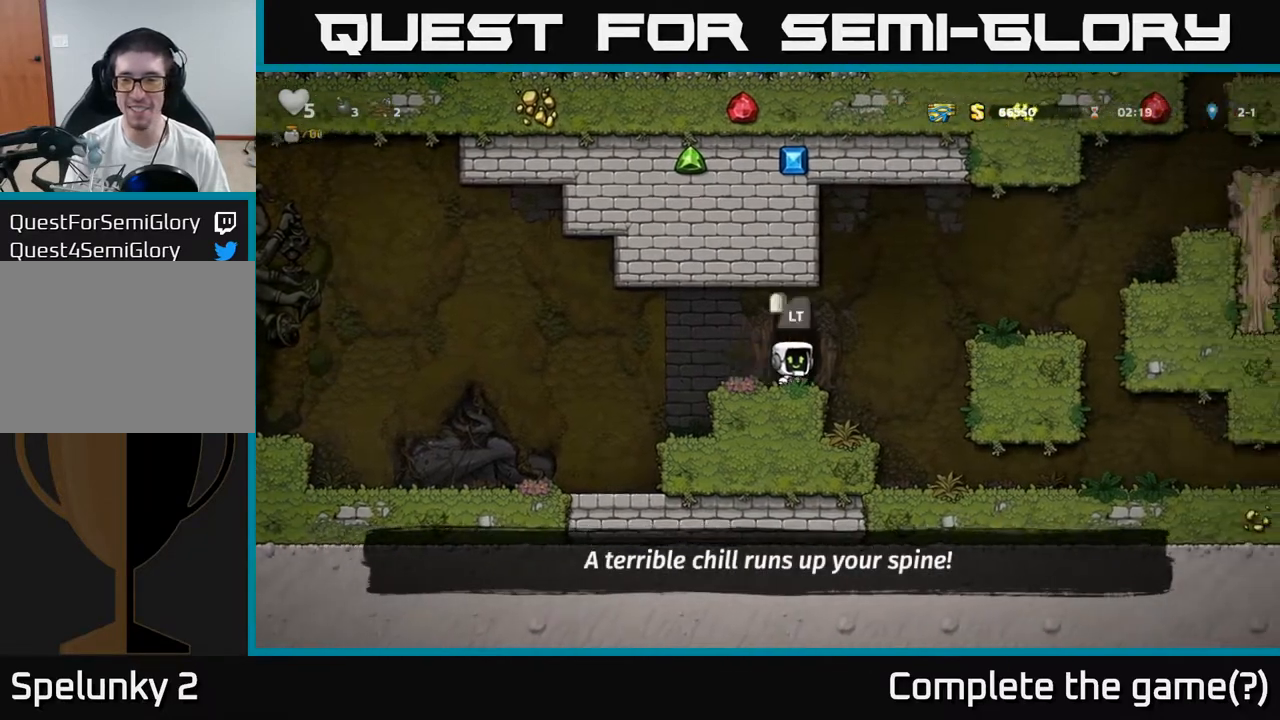
{"dt_ms": 500, "buttons": ["L2"], "left_stick": "center", "events": [[50, "L2", "up"], [167, "L2", "down"], [233, "L2", "up"], [317, "L2", "down"], [400, "L2", "up"], [483, "L2", "down"]]}
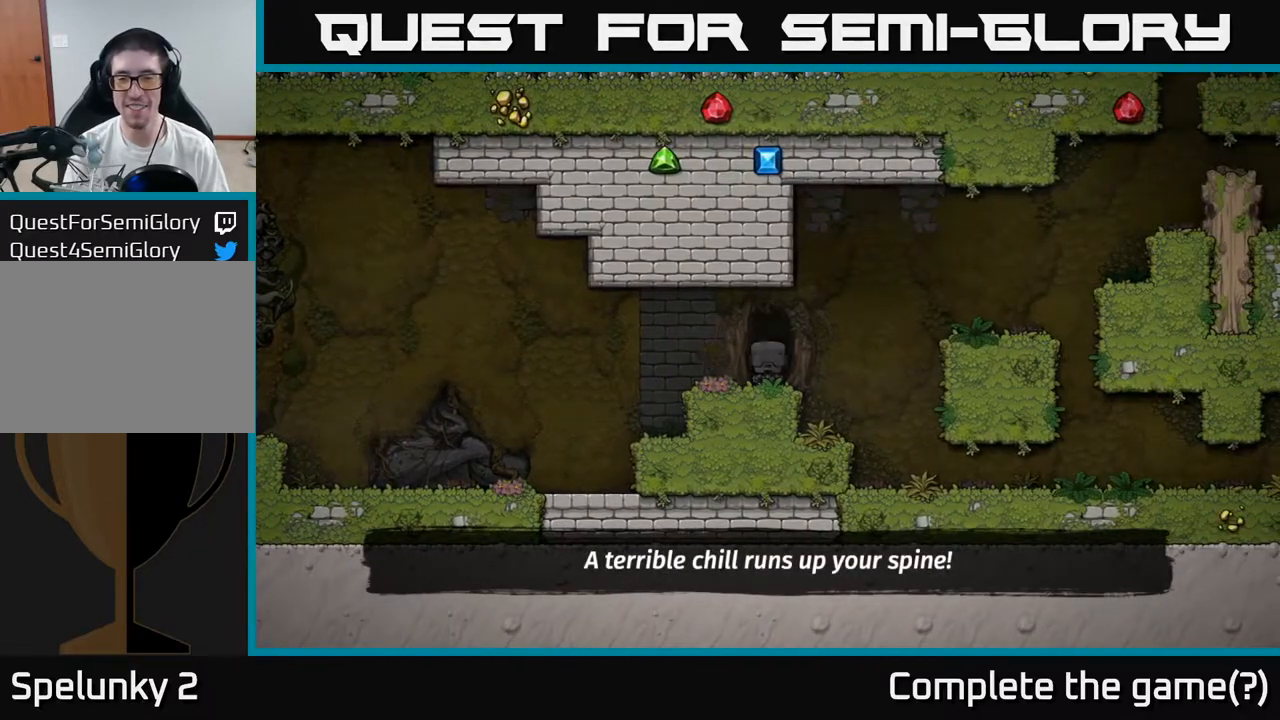
{"dt_ms": 500, "buttons": [], "left_stick": "center", "events": [[100, "L2", "up"]]}